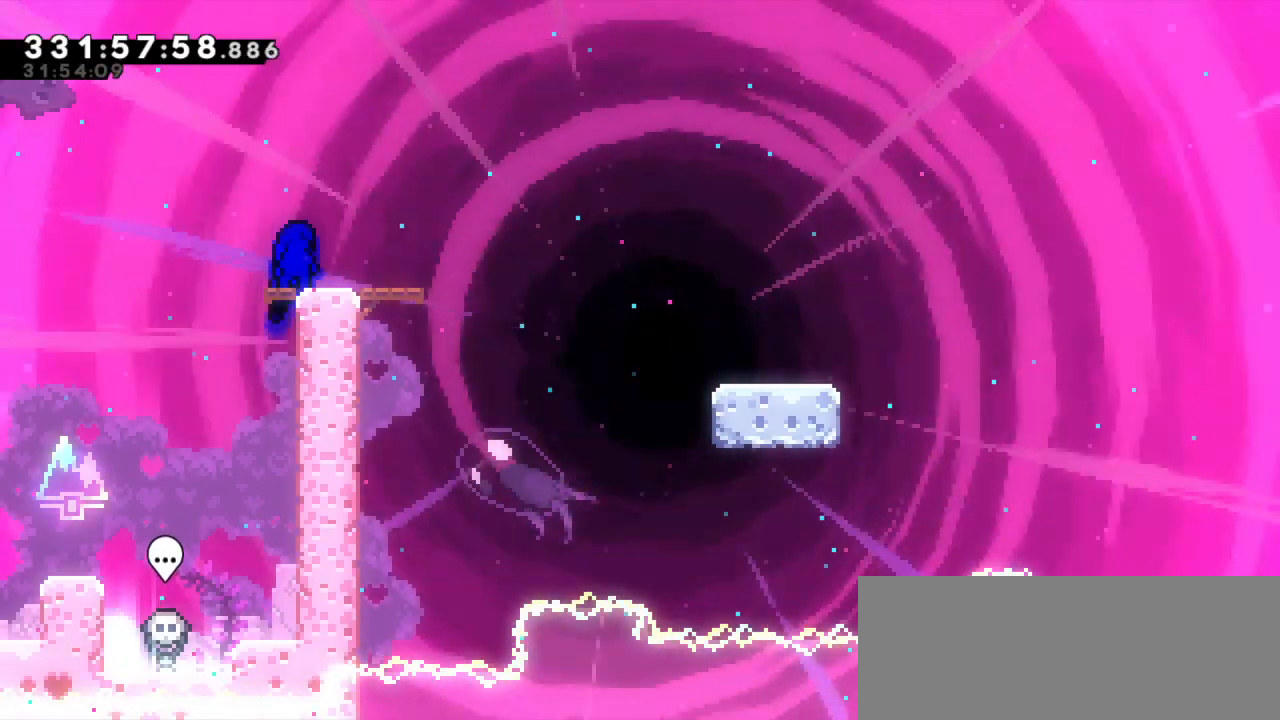
Gameplay with keyboard; each line is a JSON object with the keys held at the frame after it. "events" lists presses ("down") and releases ("up") of "dash", "demo", "down", "grab", "jump", "jump2", "left", "right" and "up" between this image and that frame as [ms after this image, input, new state], when the widget could be followed in between. No other keys are recorded. Mouse input is not recorded. Key names are as the overlay labels them; some are game actions (e.g. jump) rather than physical keys. Not read: other_keys.
{"keys": ["dash", "down", "right"], "events": [[34, "down", "down"], [34, "right", "down"], [50, "dash", "down"], [217, "jump2", "down"], [267, "dash", "up"], [300, "dash", "down"], [400, "jump2", "up"]]}
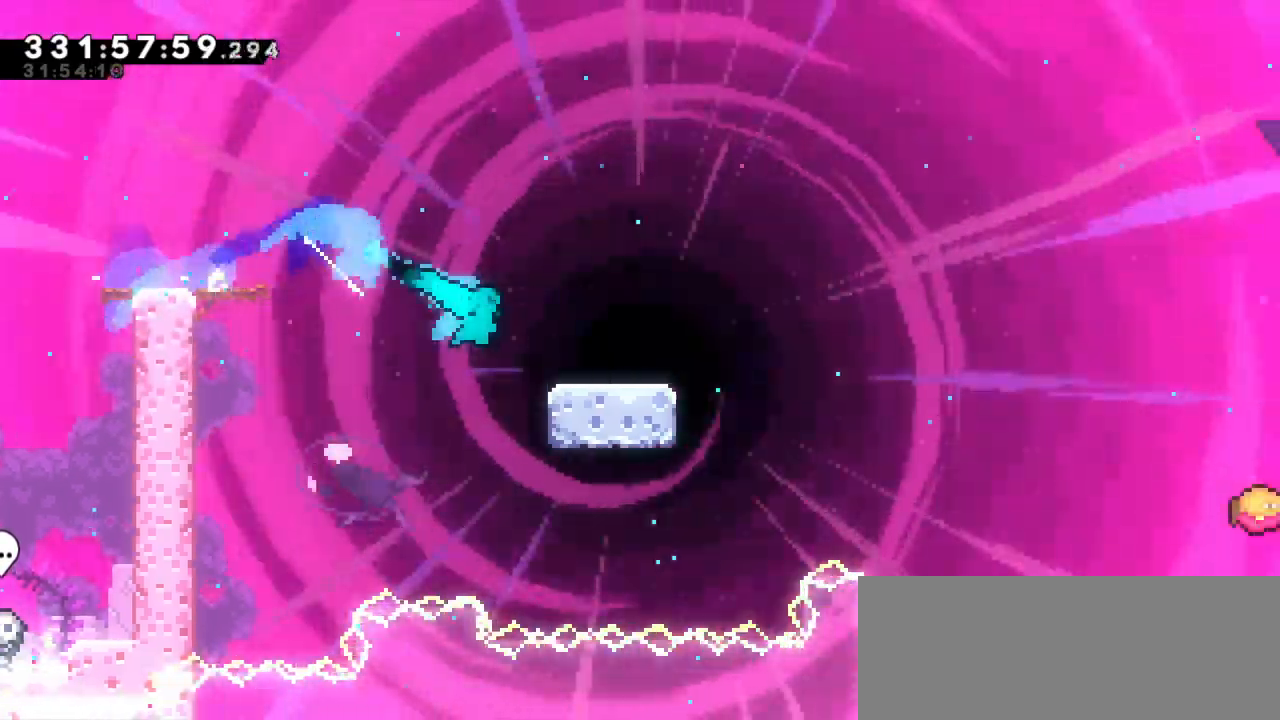
{"keys": ["jump2", "right"], "events": [[17, "jump2", "down"], [100, "dash", "up"], [200, "dash", "down"], [250, "jump2", "up"], [350, "jump2", "down"], [400, "down", "up"], [450, "dash", "up"]]}
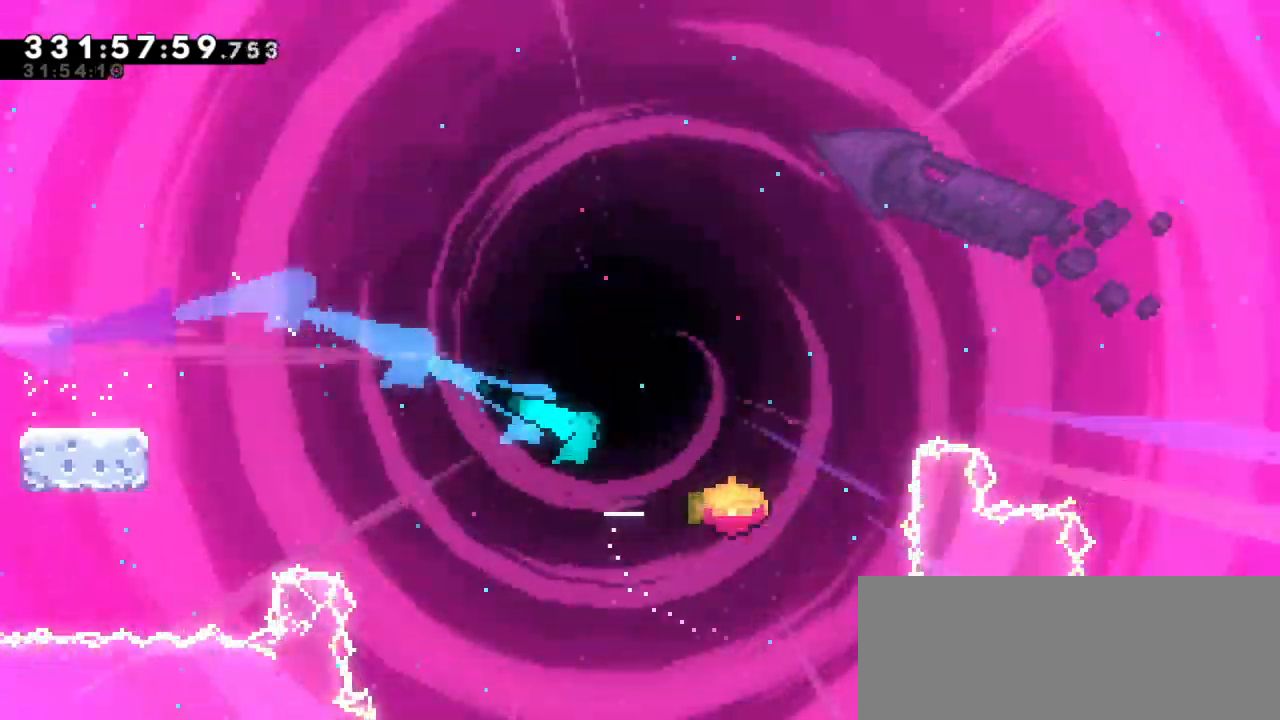
{"keys": ["jump2", "right"], "events": []}
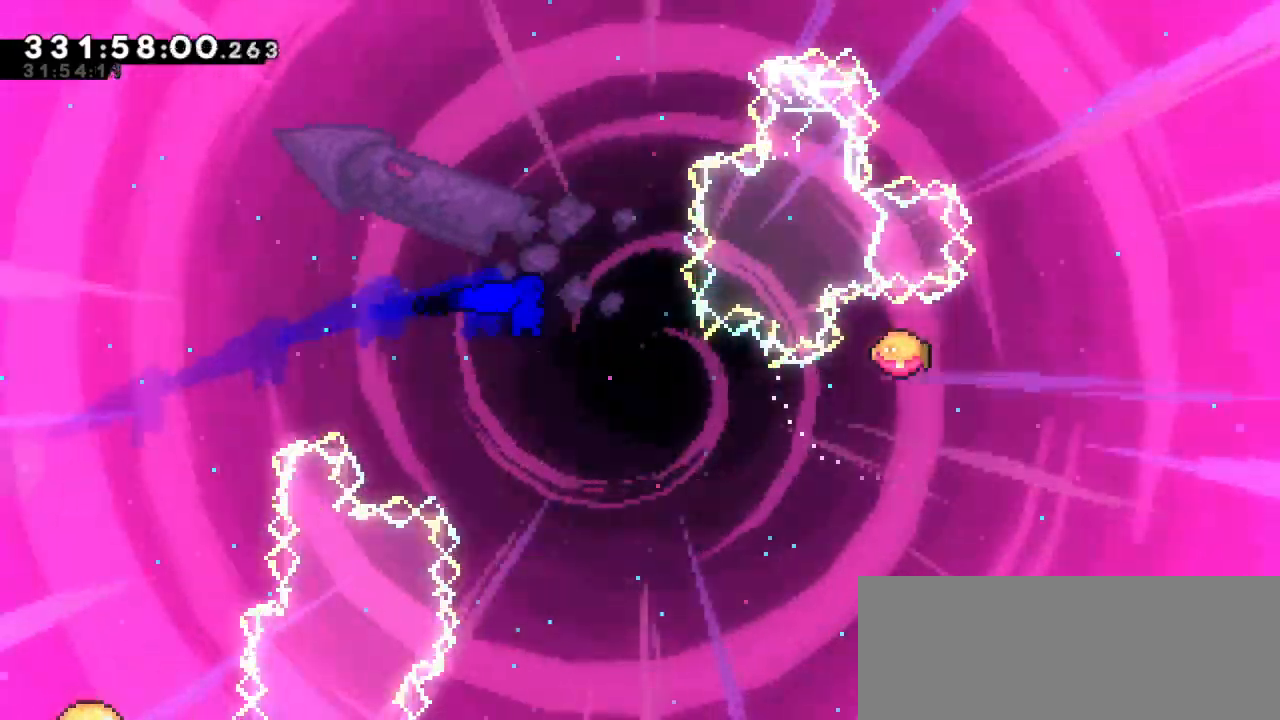
{"keys": ["jump2", "right"], "events": []}
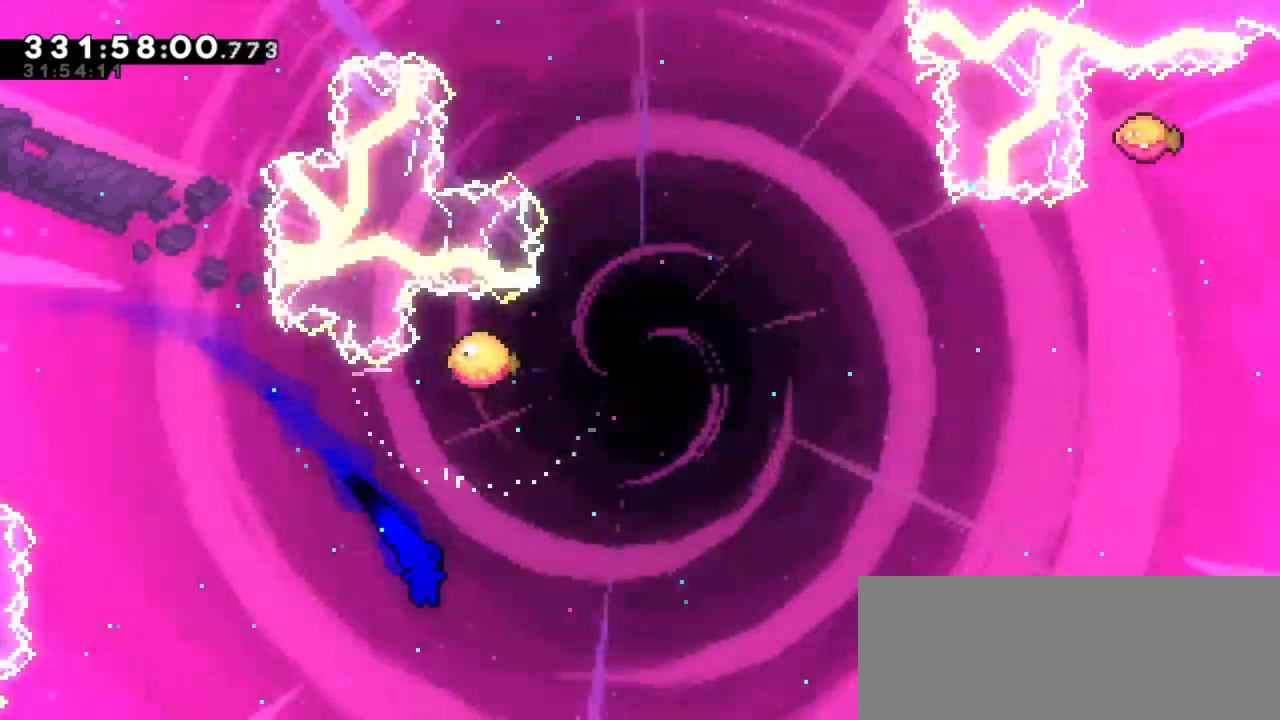
{"keys": ["right", "up"], "events": [[17, "up", "down"], [34, "dash", "down"], [50, "jump2", "up"], [234, "dash", "up"]]}
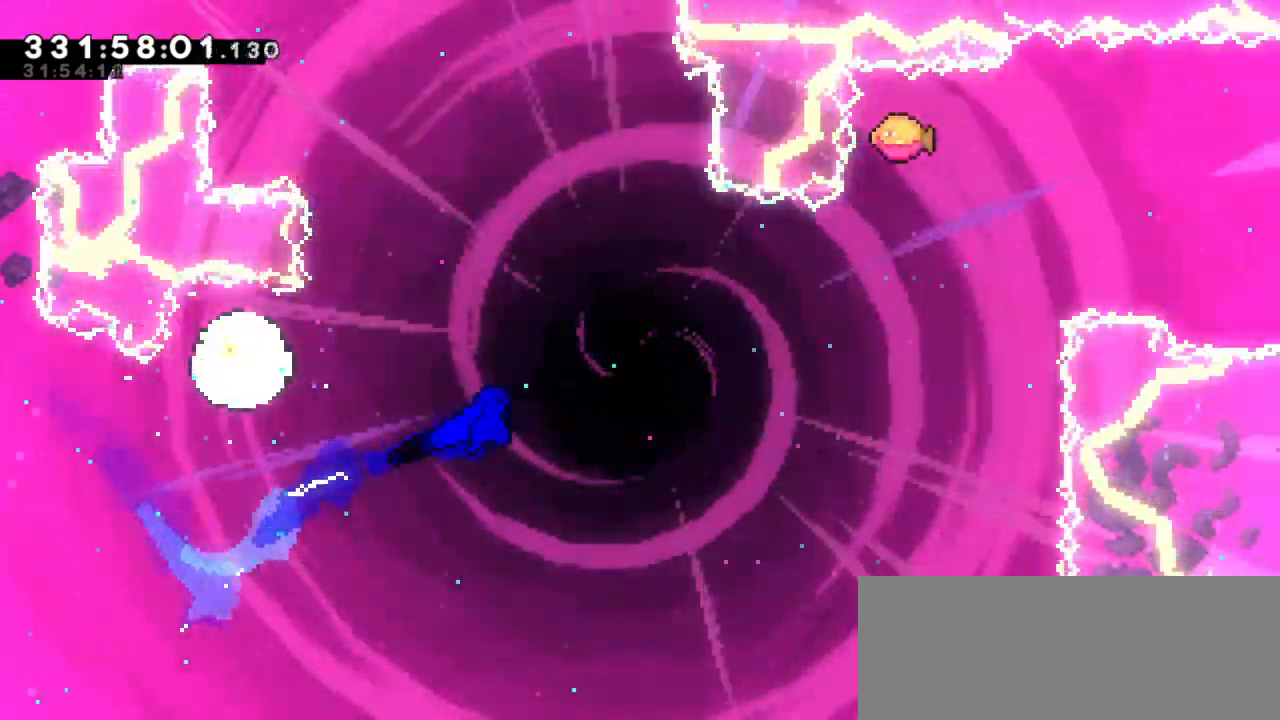
{"keys": ["dash", "up"], "events": [[250, "up", "up"], [284, "up", "down"], [400, "right", "up"], [417, "dash", "down"]]}
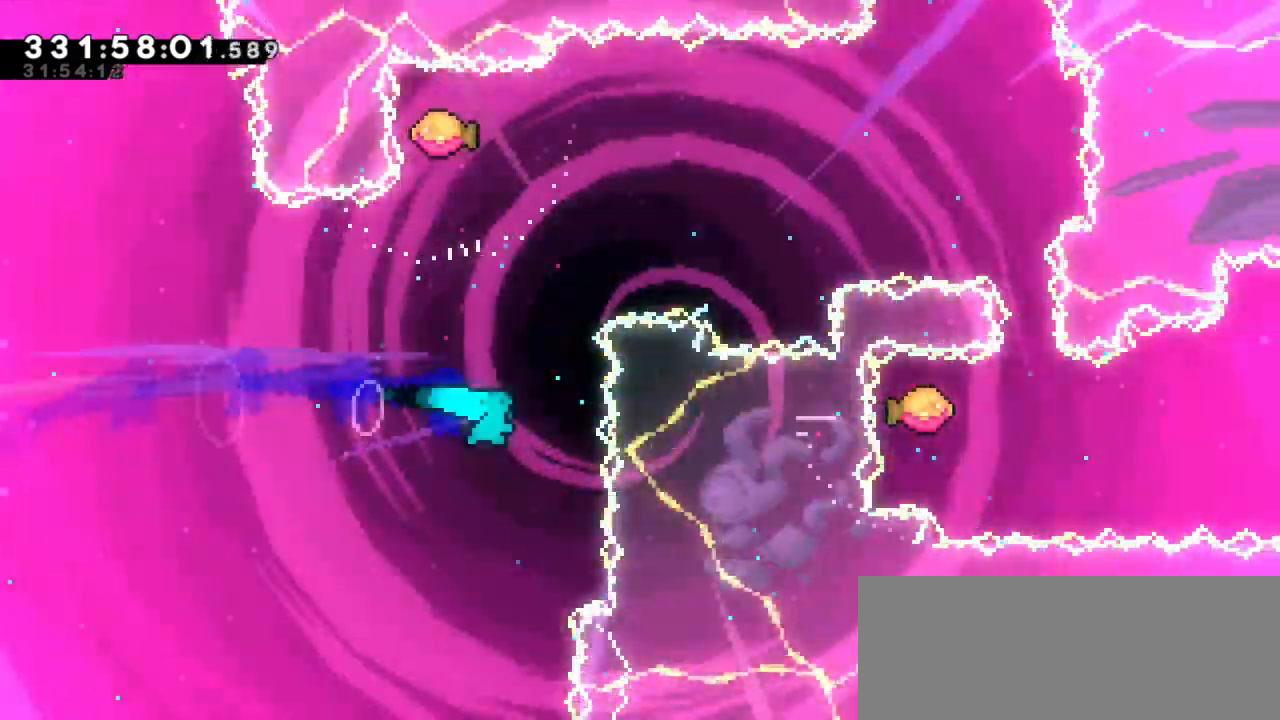
{"keys": ["right"], "events": [[84, "right", "down"], [84, "up", "up"], [100, "dash", "up"]]}
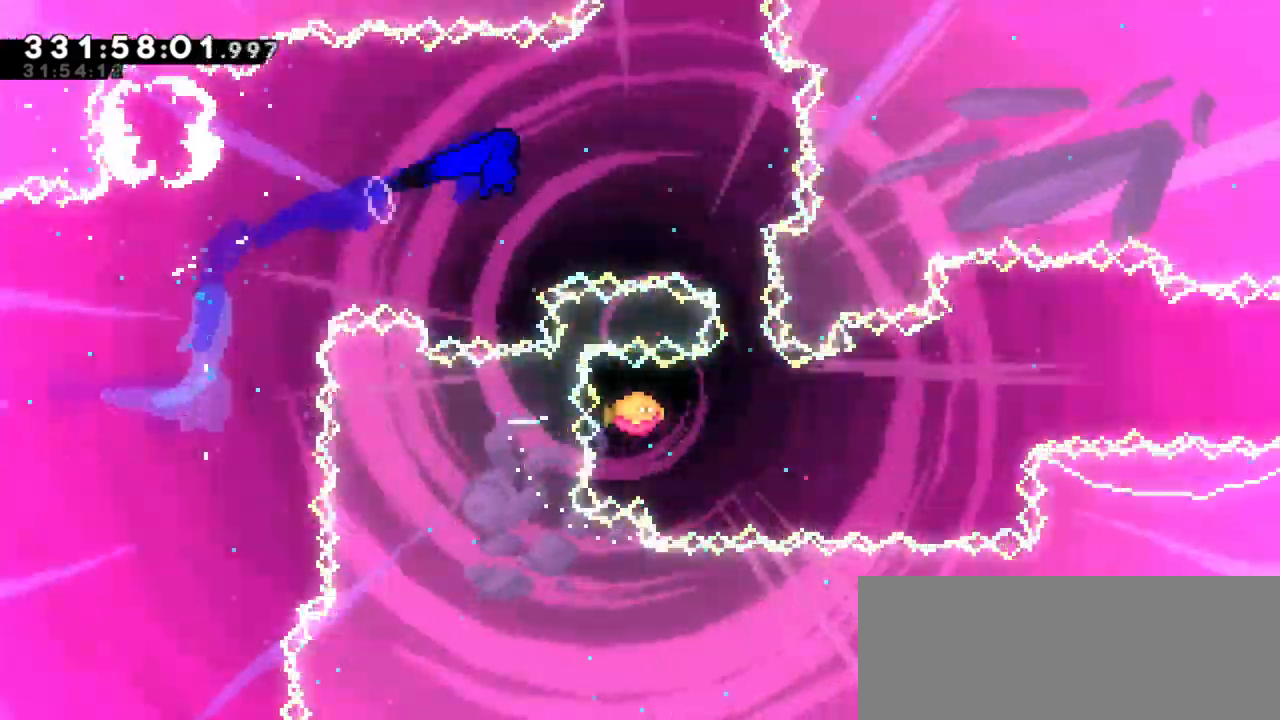
{"keys": ["right"], "events": [[250, "dash", "down"], [250, "down", "down"], [300, "right", "up"], [417, "right", "down"], [434, "dash", "up"], [467, "down", "up"]]}
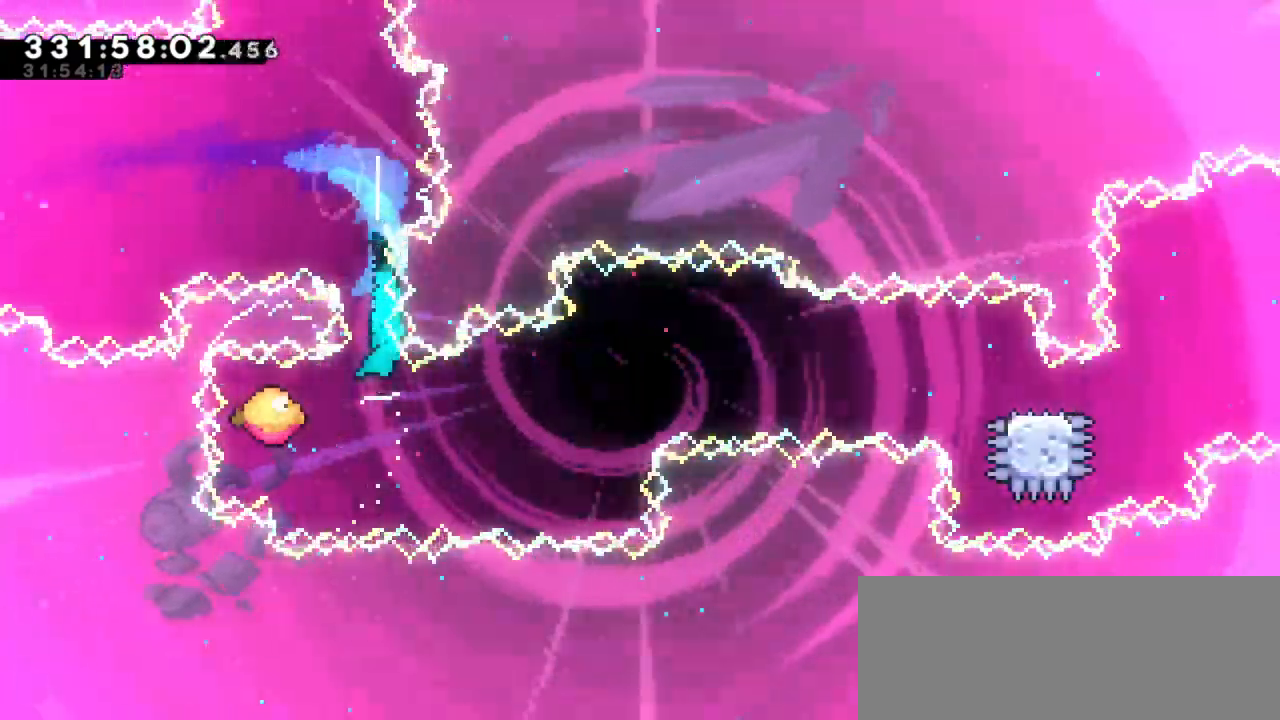
{"keys": ["right"], "events": []}
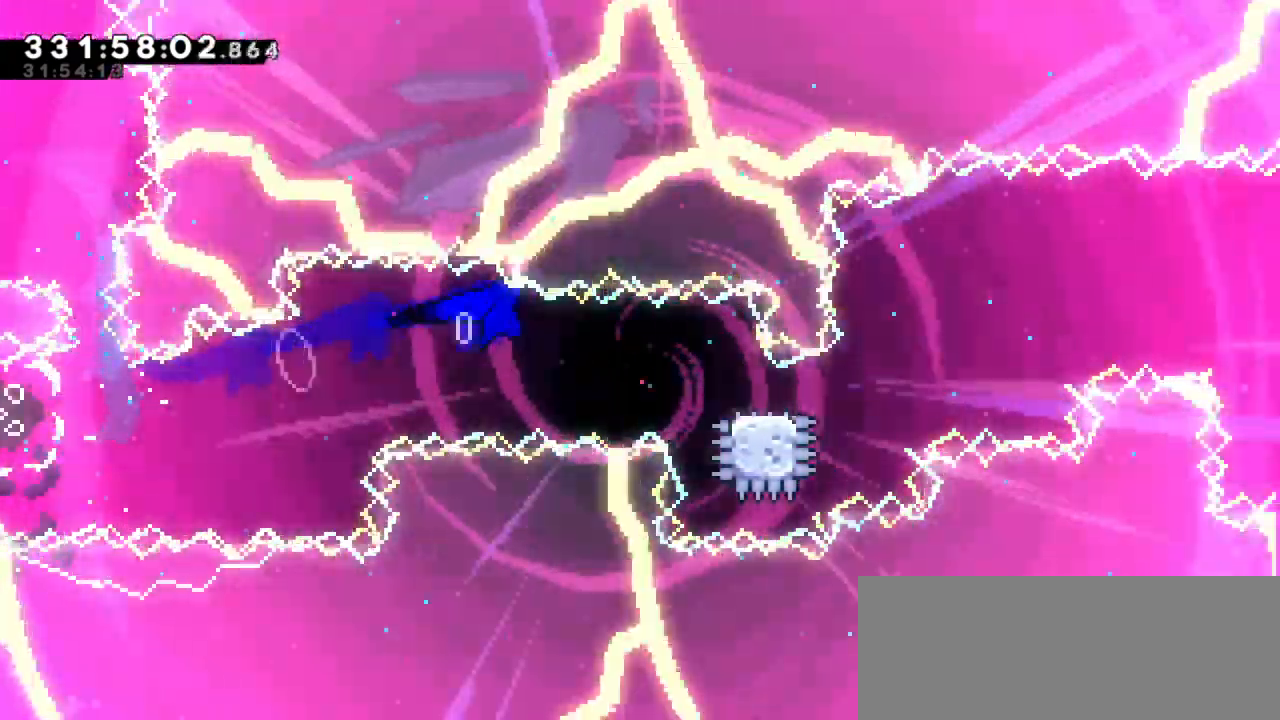
{"keys": ["jump2", "right"], "events": [[150, "dash", "down"], [150, "down", "down"], [334, "jump2", "down"], [384, "dash", "up"], [384, "down", "up"]]}
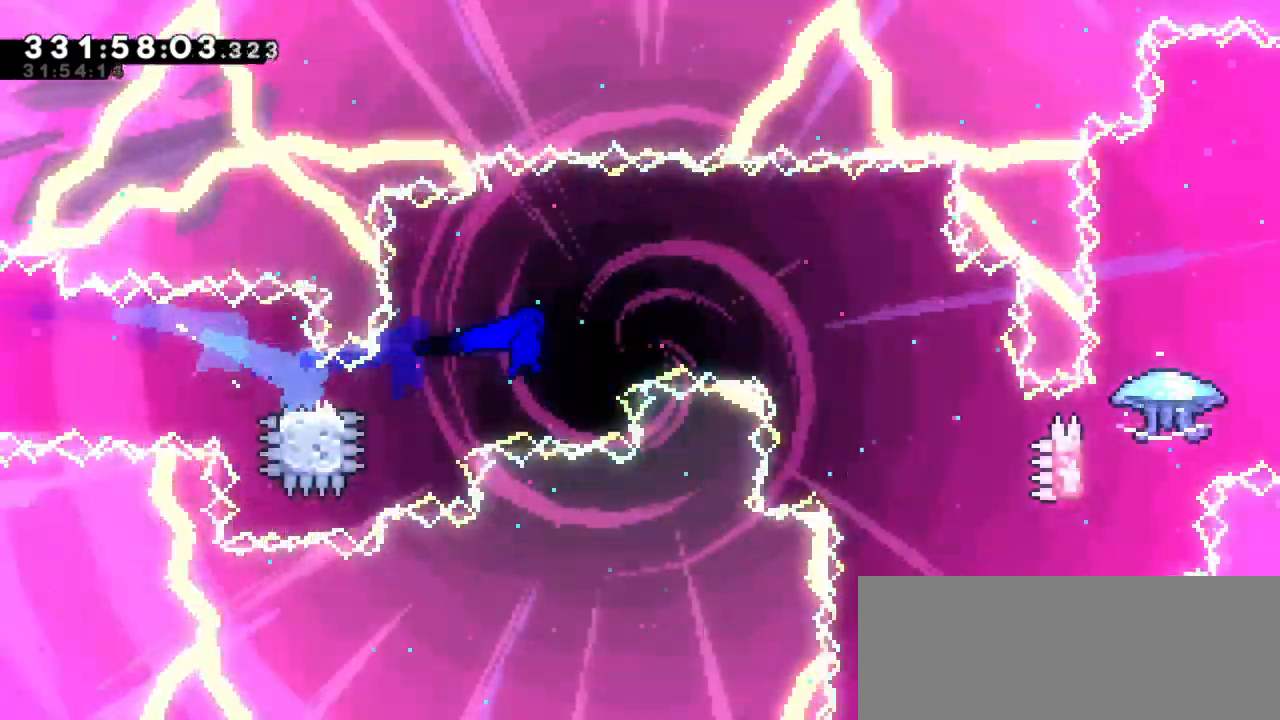
{"keys": ["right"], "events": [[367, "jump2", "up"]]}
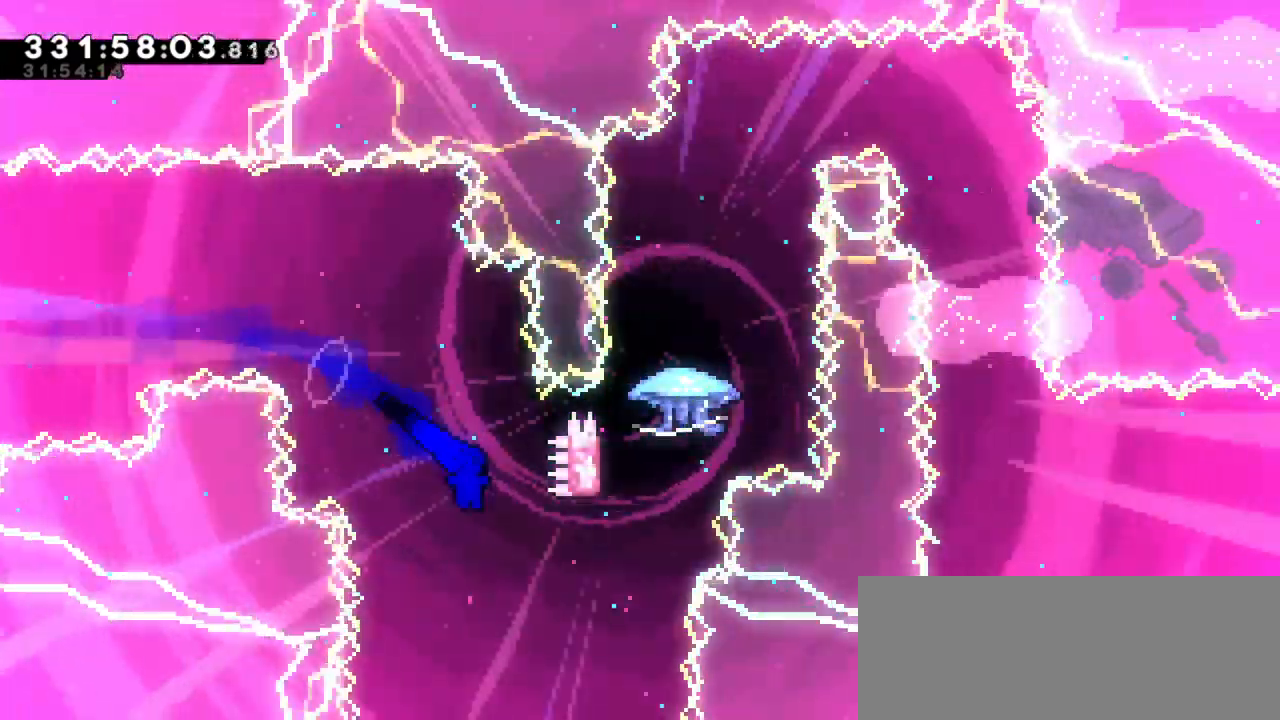
{"keys": ["dash", "jump2"], "events": [[217, "up", "down"], [234, "dash", "down"], [250, "right", "up"], [500, "jump2", "down"], [500, "up", "up"]]}
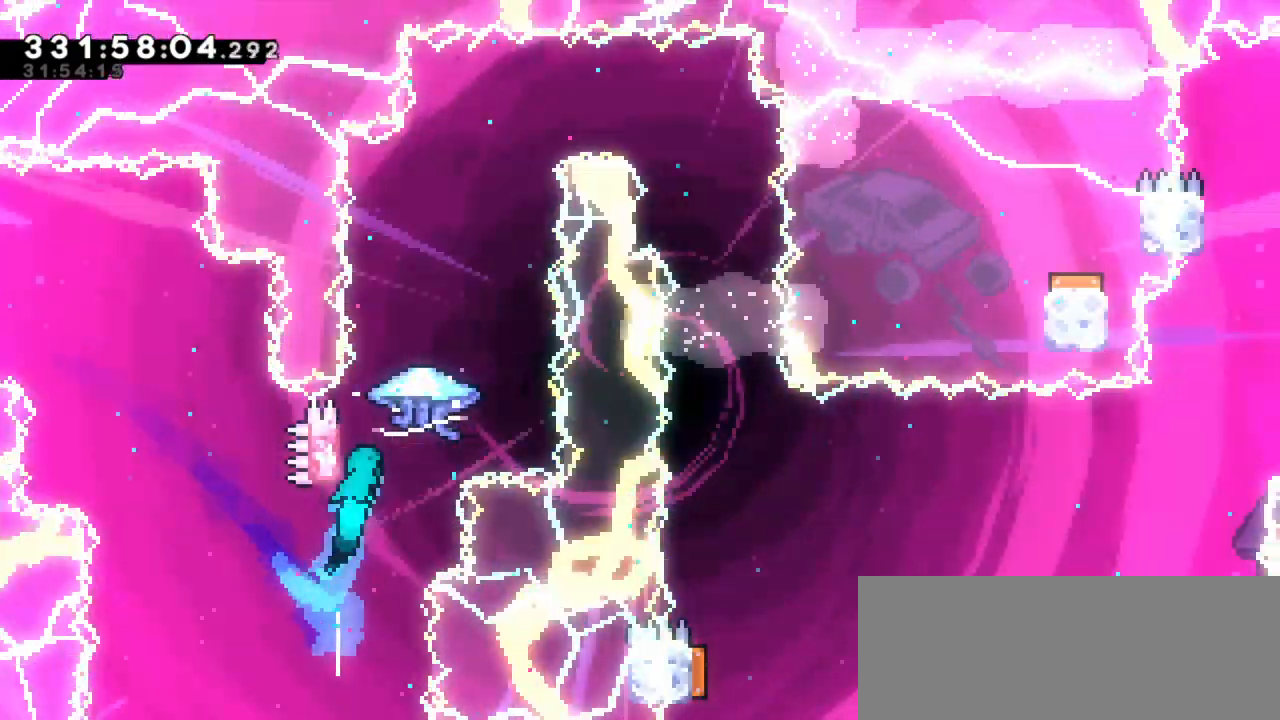
{"keys": ["grab", "jump2"], "events": [[50, "dash", "up"], [200, "grab", "down"]]}
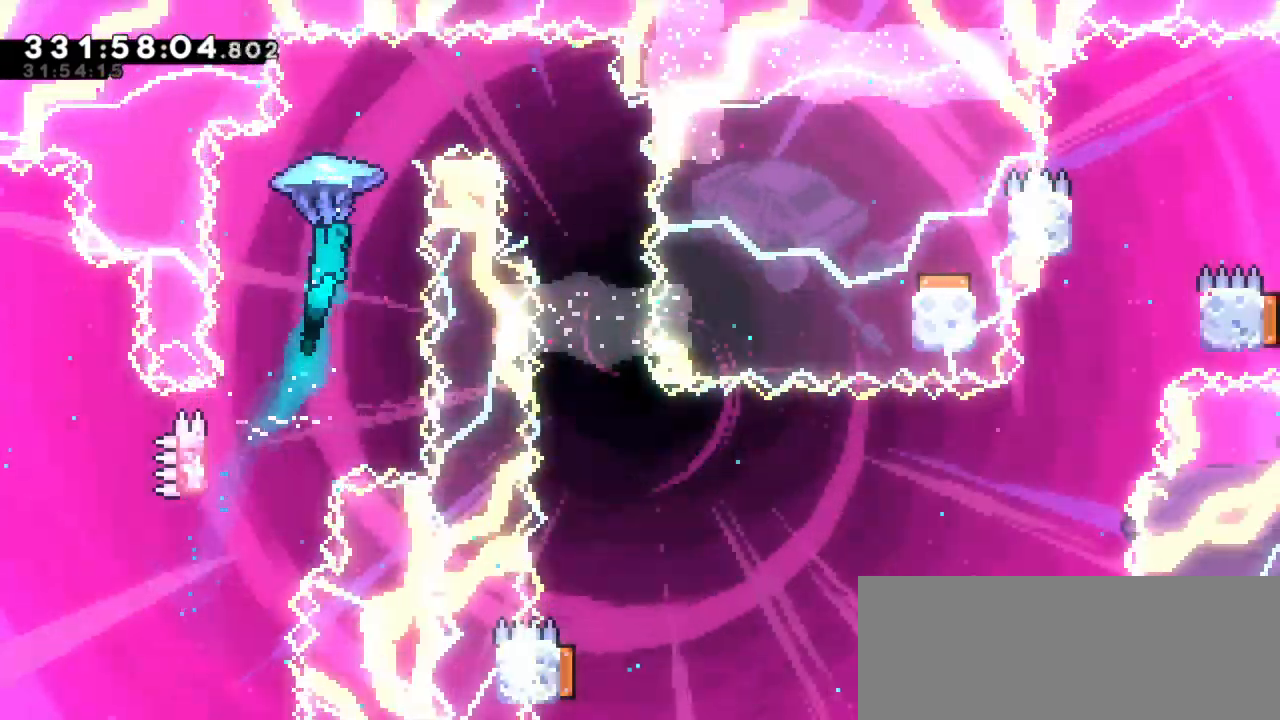
{"keys": ["grab", "jump2", "right"], "events": [[100, "right", "down"]]}
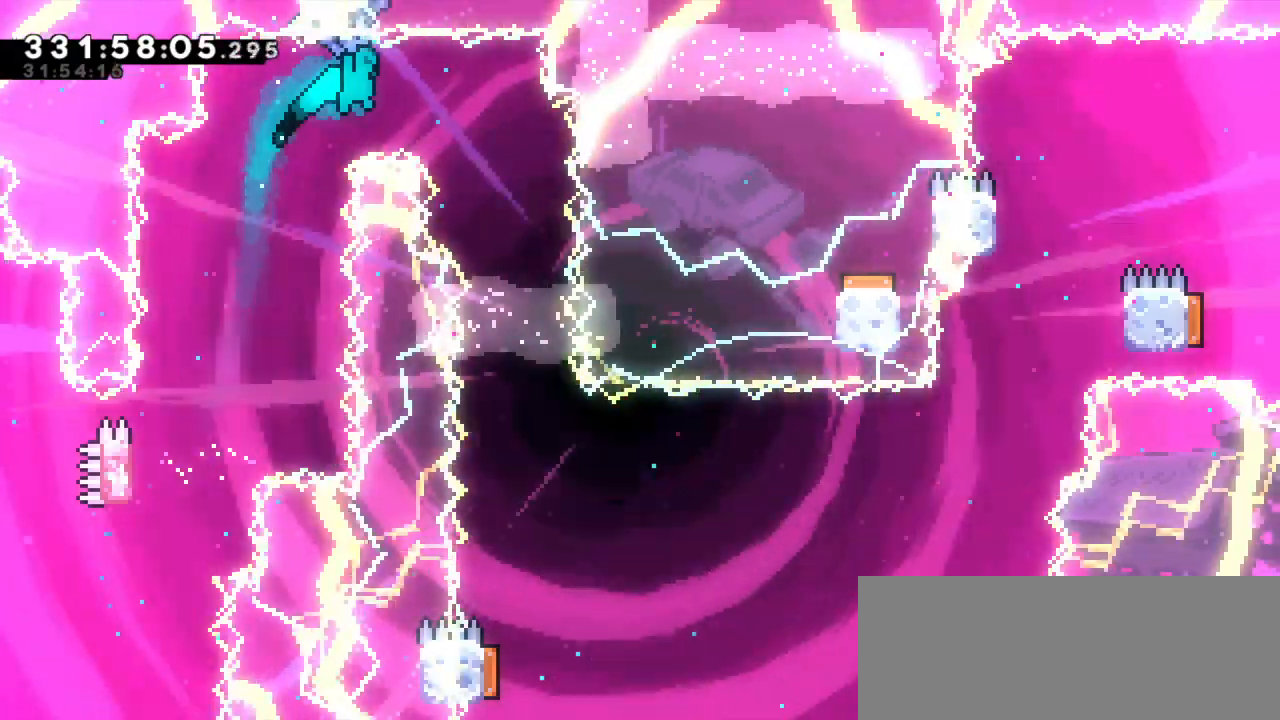
{"keys": ["grab"], "events": [[50, "jump2", "up"], [184, "right", "up"]]}
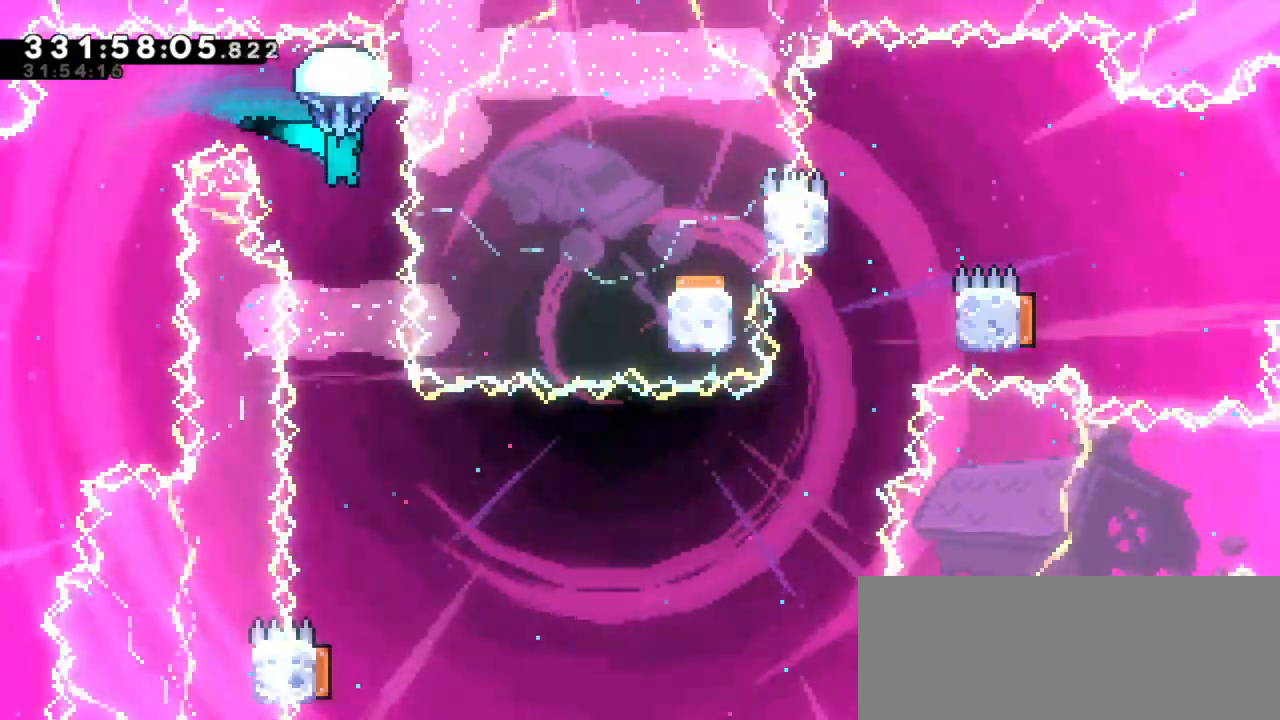
{"keys": ["grab"], "events": [[234, "right", "down"], [384, "right", "up"]]}
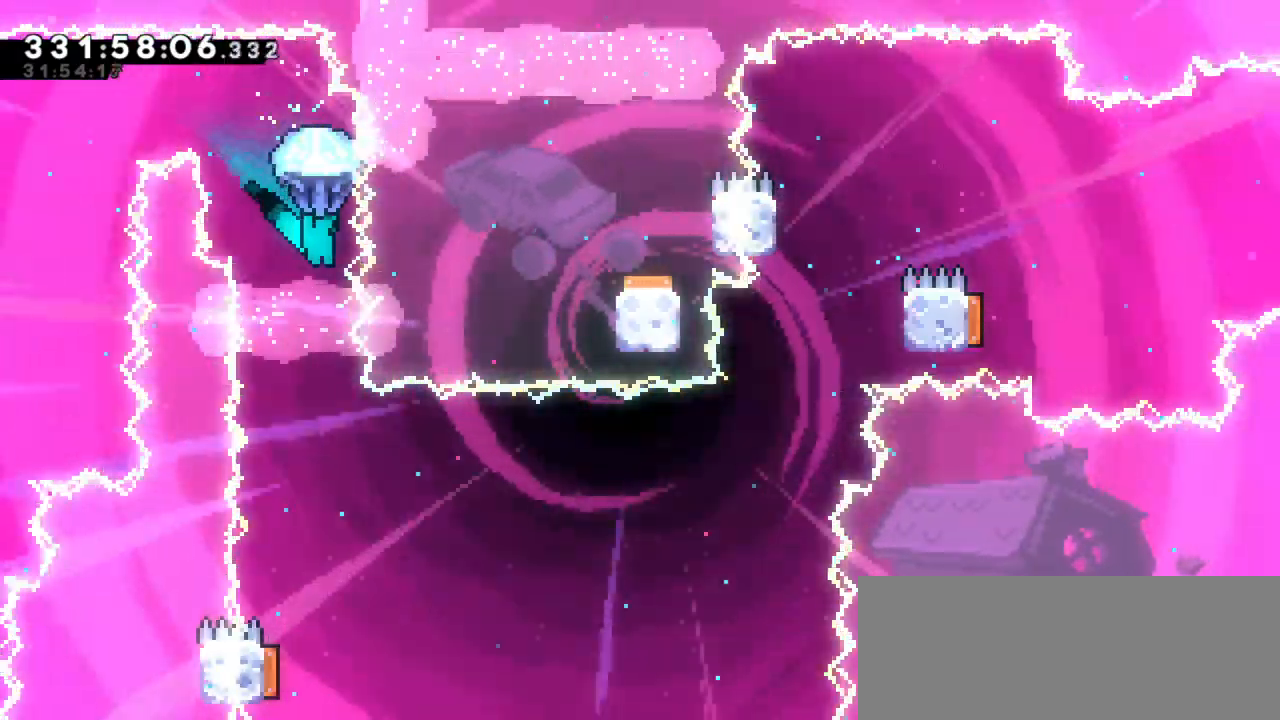
{"keys": [], "events": [[417, "grab", "up"]]}
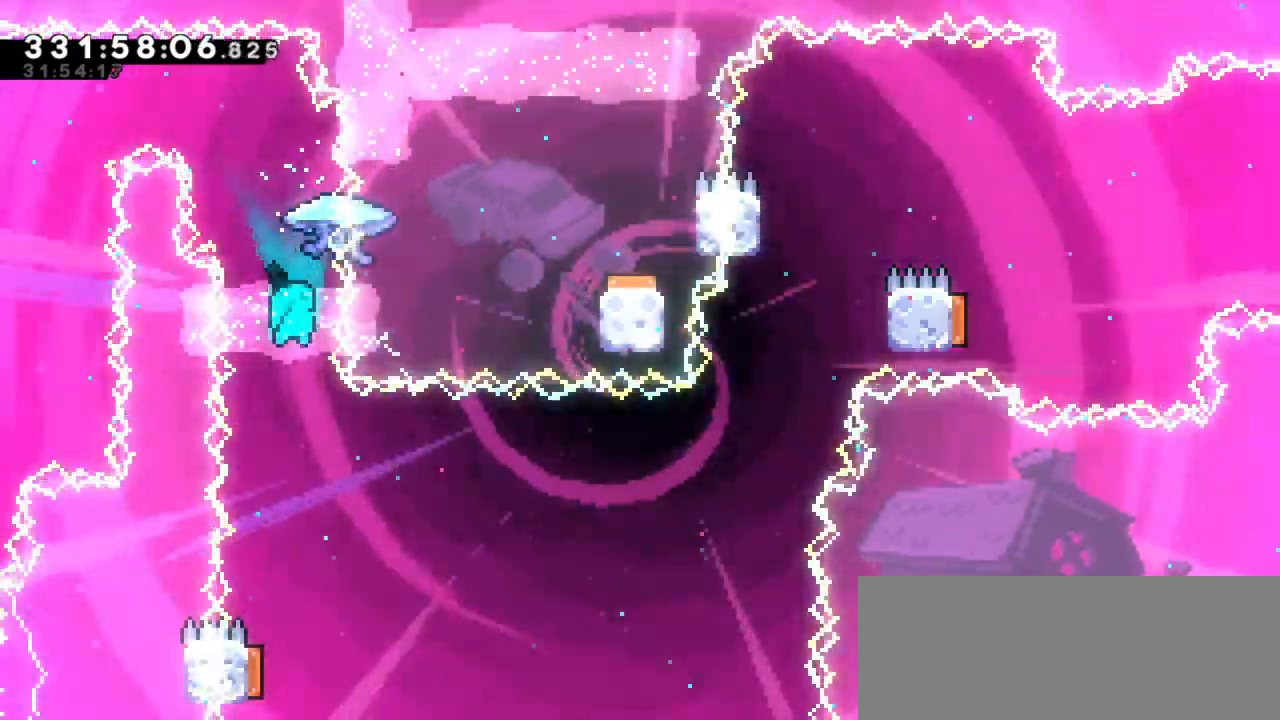
{"keys": [], "events": []}
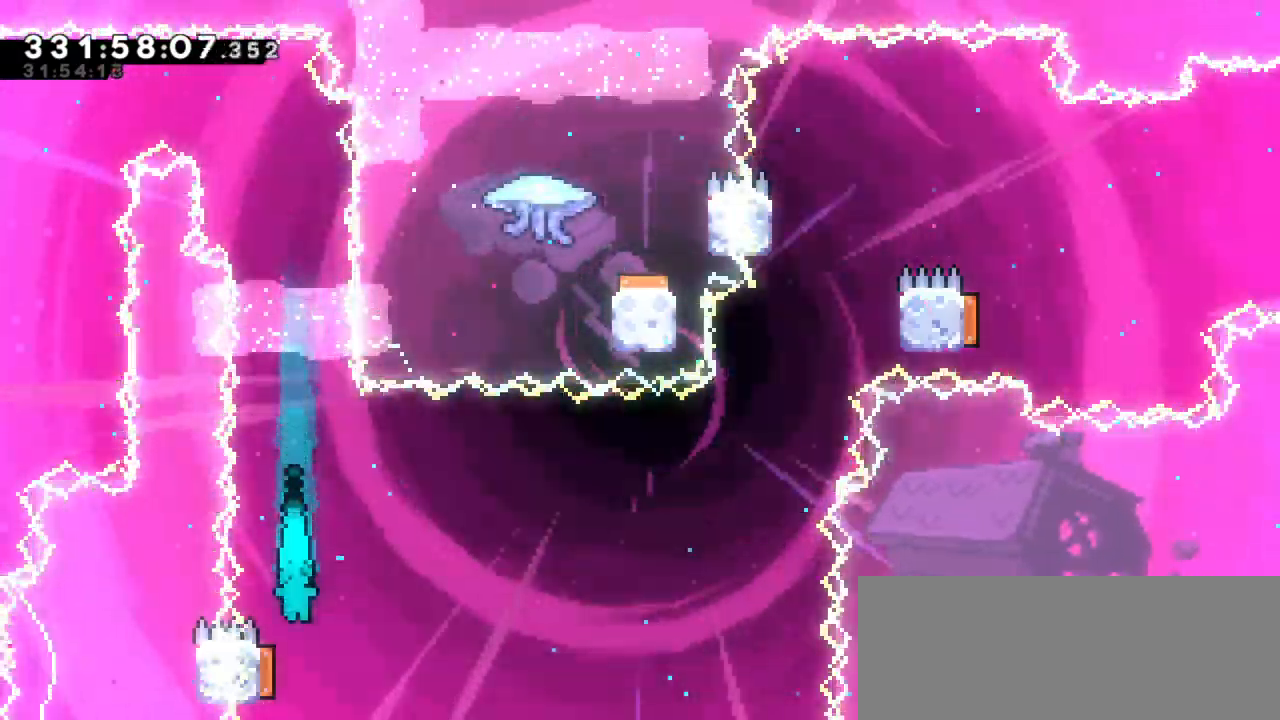
{"keys": ["down", "left", "right"], "events": [[34, "left", "down"], [200, "down", "down"], [217, "dash", "down"], [450, "dash", "up"], [484, "right", "down"]]}
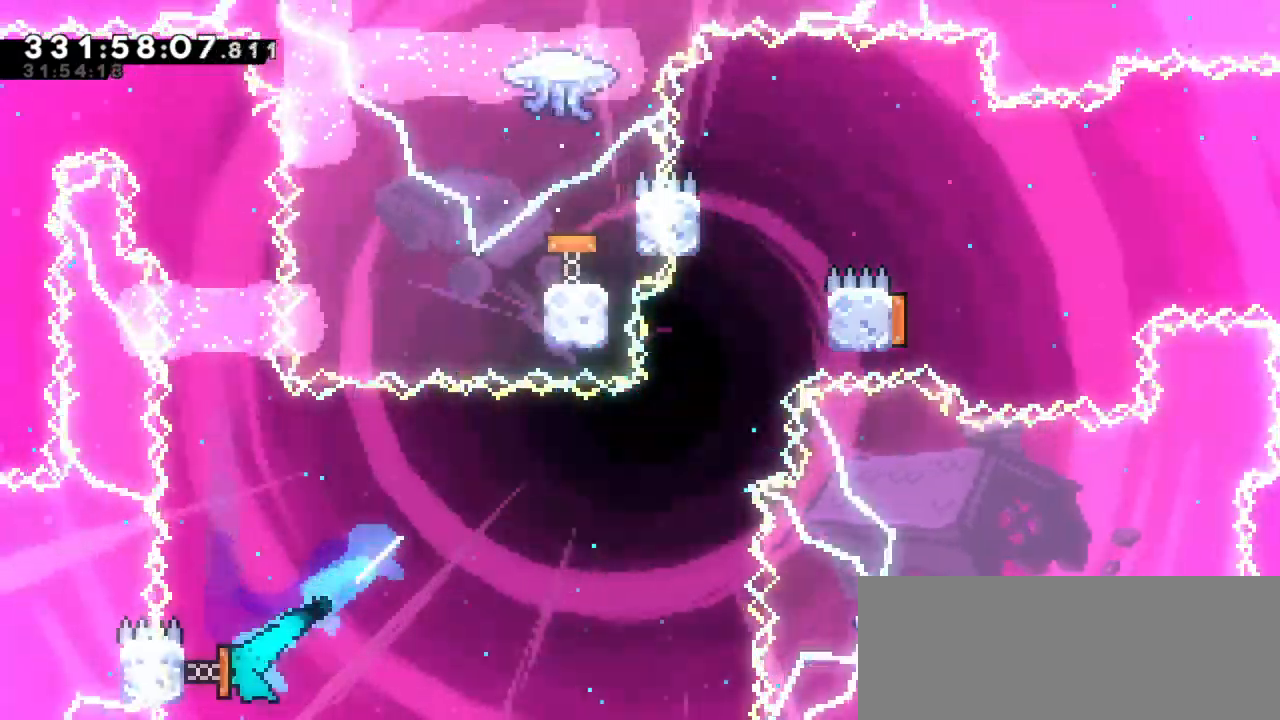
{"keys": ["right"], "events": [[34, "down", "up"], [34, "left", "up"]]}
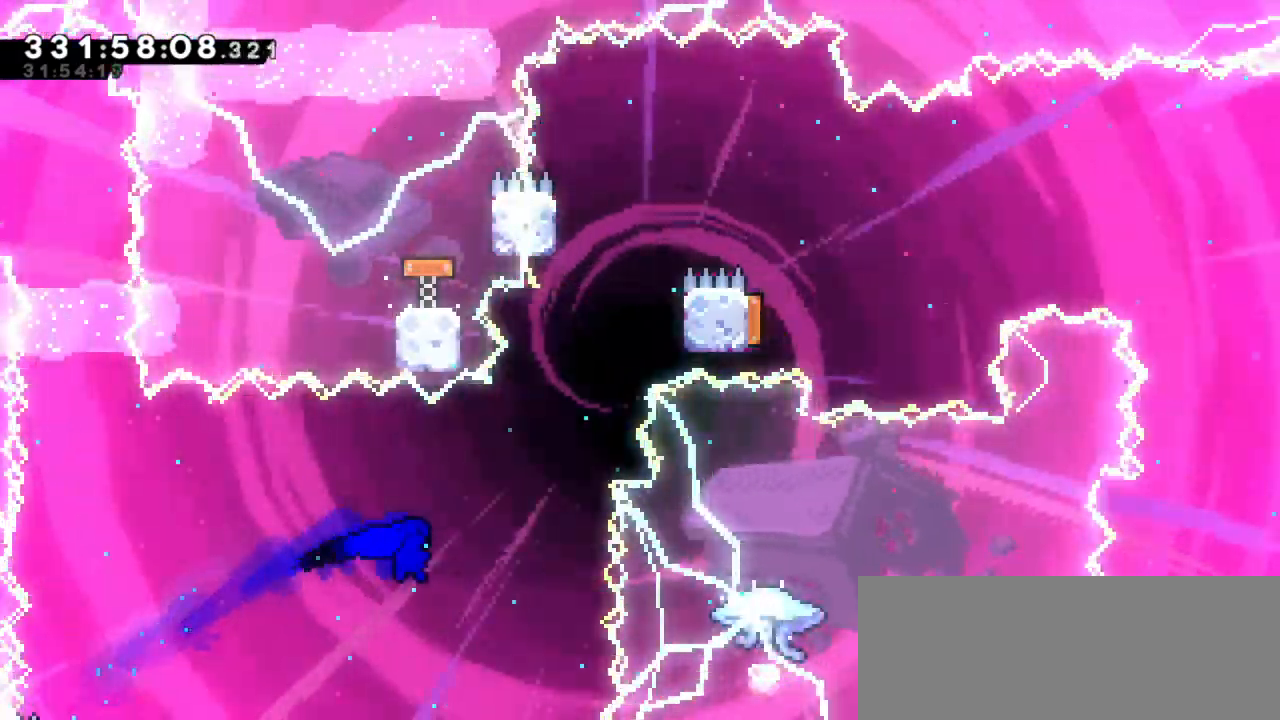
{"keys": ["jump2", "right"], "events": [[134, "right", "up"], [134, "up", "down"], [150, "dash", "down"], [334, "jump2", "down"], [334, "right", "down"], [350, "up", "up"], [384, "dash", "up"]]}
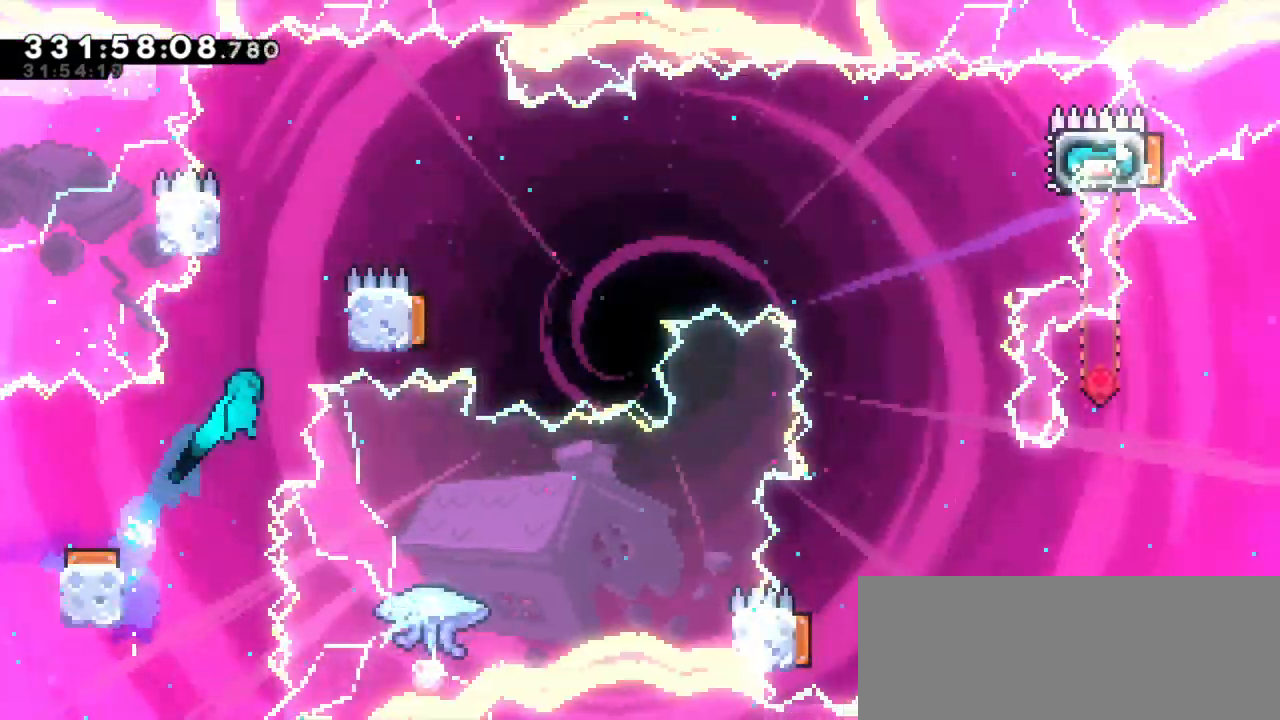
{"keys": ["jump2", "right"], "events": [[50, "jump2", "up"], [250, "jump2", "down"], [250, "left", "down"], [267, "right", "up"], [417, "jump2", "up"], [450, "right", "down"], [467, "jump2", "down"], [484, "left", "up"]]}
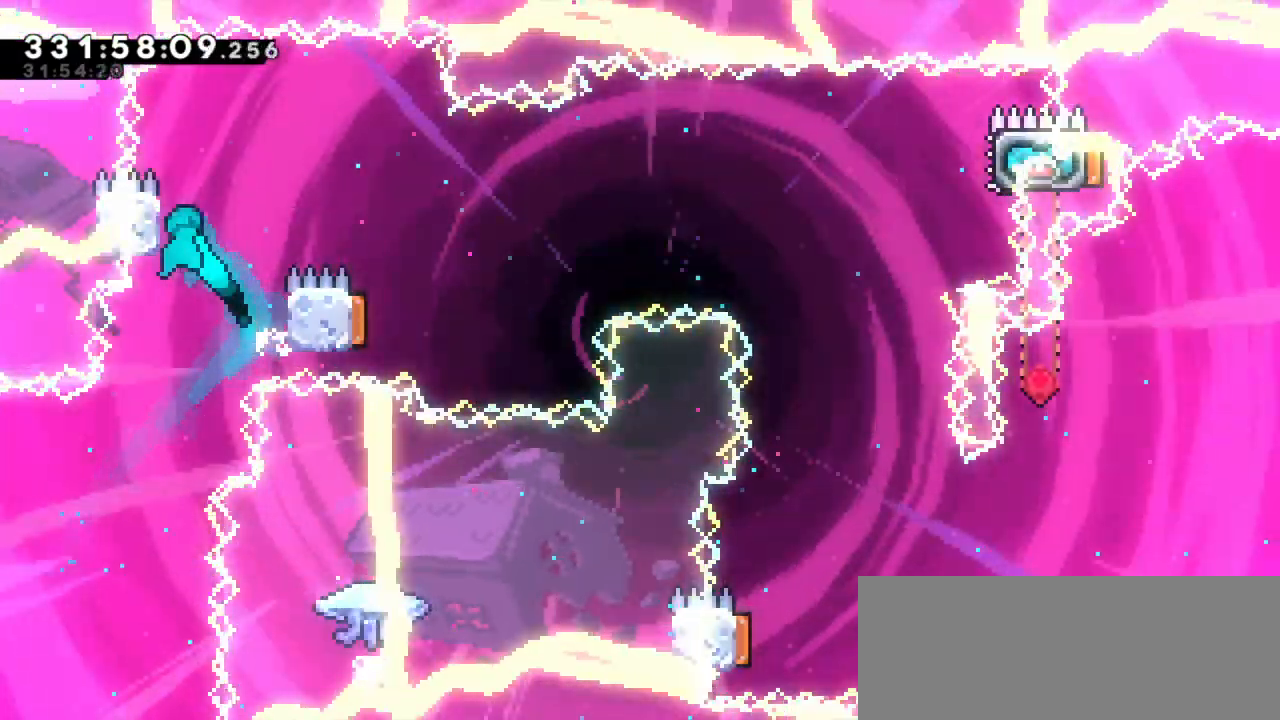
{"keys": [], "events": [[467, "right", "up"], [500, "jump2", "up"]]}